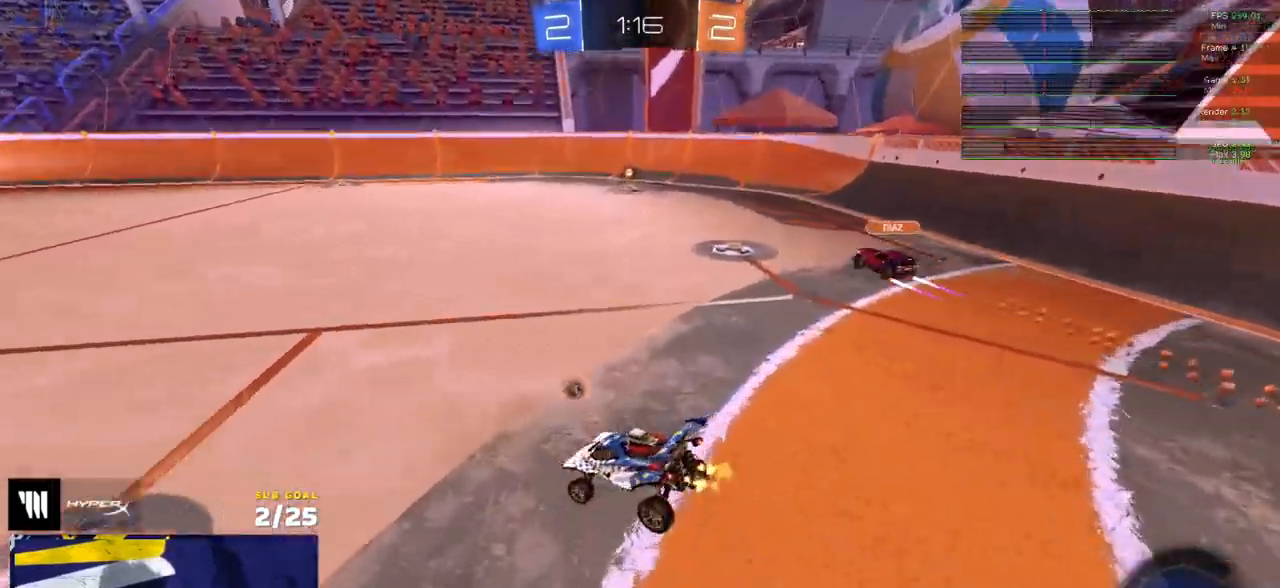
Gameplay with a controller (Xbox layout); each line is a JSON object with the inputs held at the frame after it. "events" lists button and stick changes between this image and that frame as [ms after this image, input, new state], when the widget could be followed in between. Not read: SELECT.
{"buttons": ["Y", "R2"], "left_stick": "left", "right_stick": "center", "events": [[333, "left_stick", "center"], [450, "left_stick", "left"], [467, "Y", "down"]]}
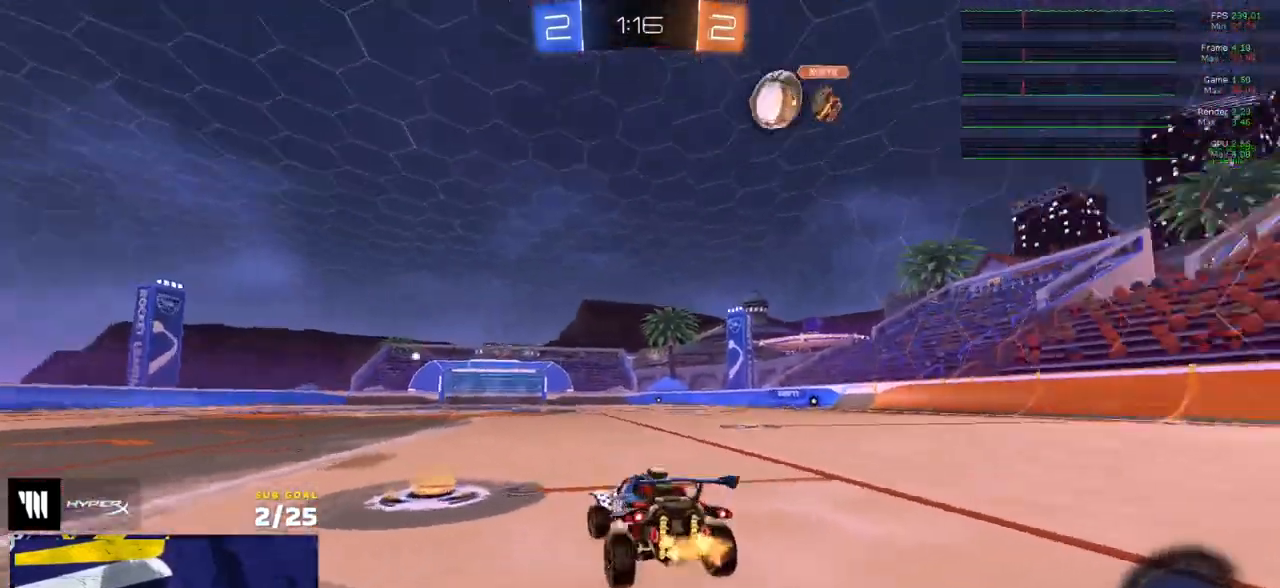
{"buttons": ["R2"], "left_stick": "center", "right_stick": "center", "events": [[50, "Y", "up"], [150, "left_stick", "right"], [400, "left_stick", "center"]]}
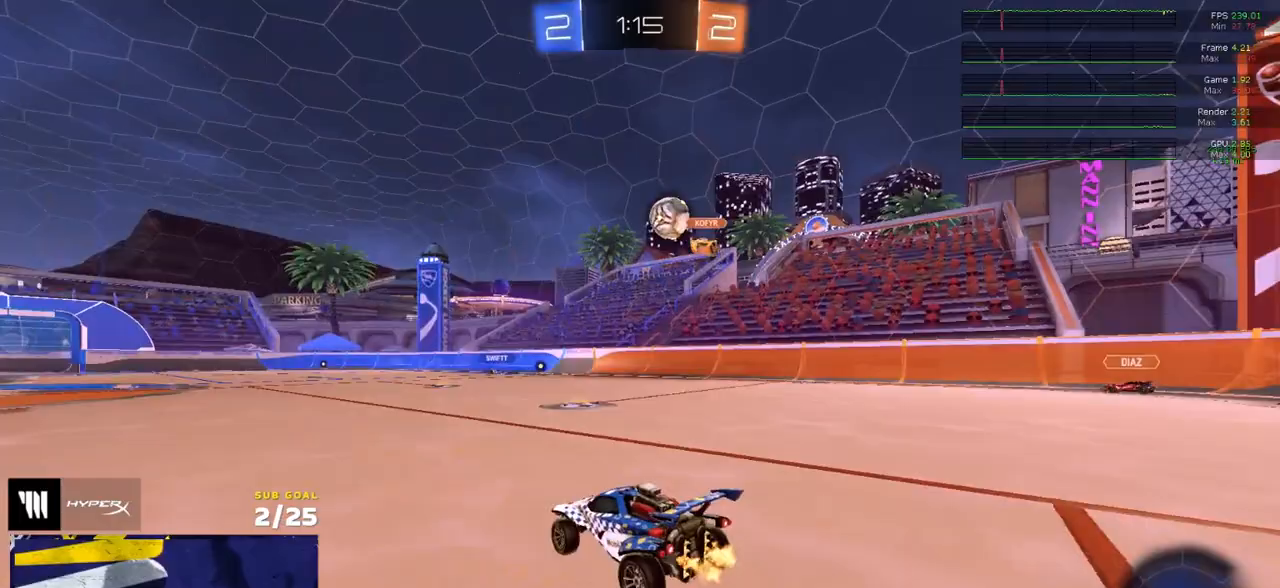
{"buttons": ["L1", "R1"], "left_stick": "down", "right_stick": "center", "events": [[33, "left_stick", "right"], [67, "R1", "down"], [167, "A", "down"], [167, "R2", "up"], [233, "L1", "down"], [250, "left_stick", "up-left"], [267, "A", "up"], [333, "A", "down"], [333, "L3", "down"], [400, "A", "up"], [400, "L3", "up"], [400, "left_stick", "down"]]}
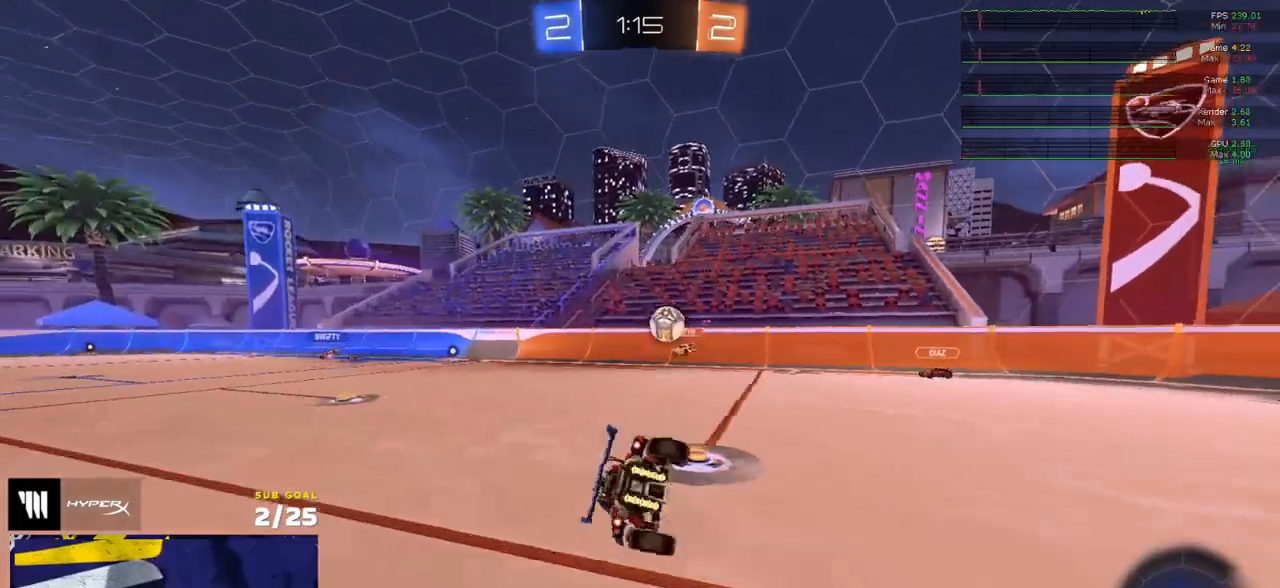
{"buttons": ["L1", "R2"], "left_stick": "down-left", "right_stick": "center", "events": [[100, "R2", "down"], [117, "left_stick", "down-left"], [367, "R1", "up"]]}
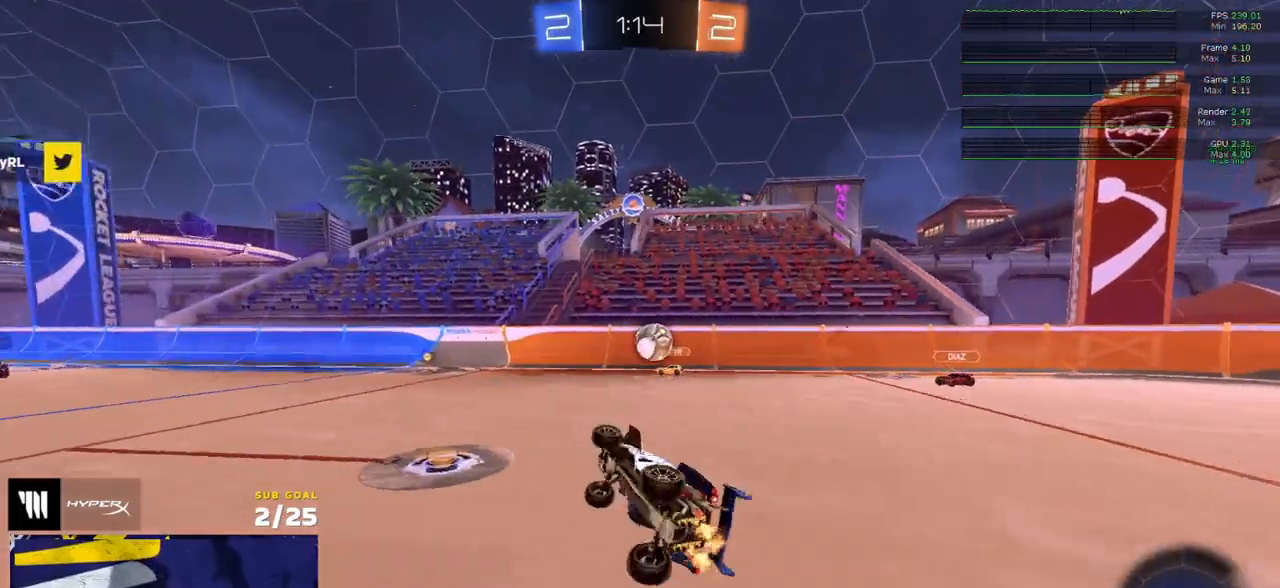
{"buttons": ["R2"], "left_stick": "right", "right_stick": "center", "events": [[67, "L1", "up"], [167, "left_stick", "center"], [300, "left_stick", "right"], [417, "X", "down"], [483, "X", "up"]]}
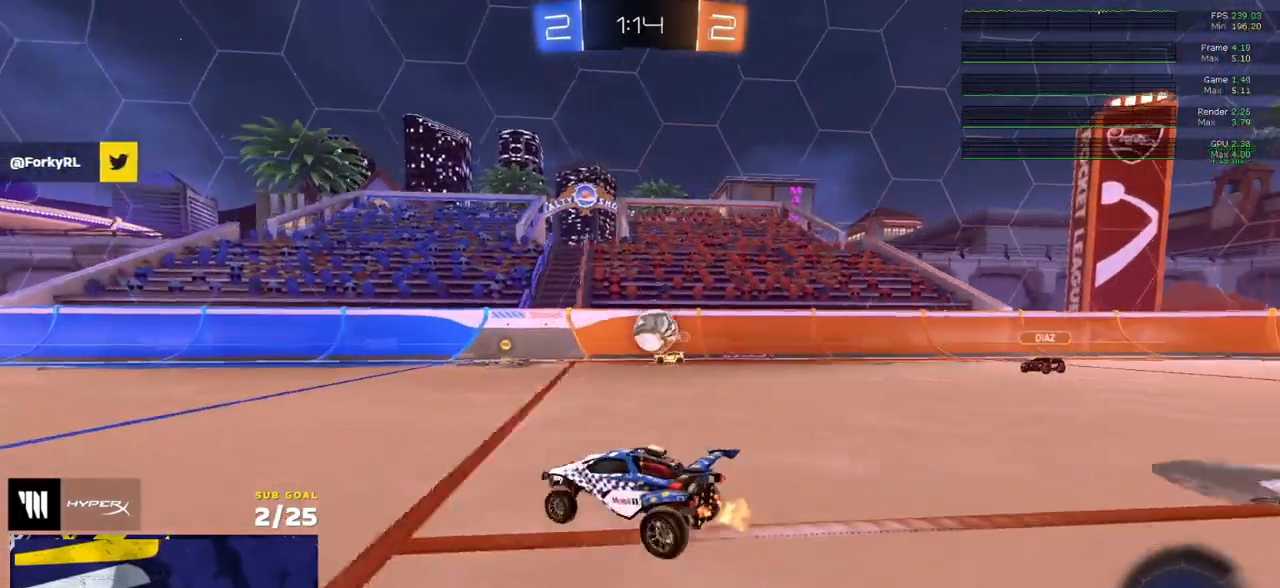
{"buttons": ["R2"], "left_stick": "right", "right_stick": "center", "events": [[183, "left_stick", "left"], [283, "left_stick", "center"], [400, "left_stick", "right"]]}
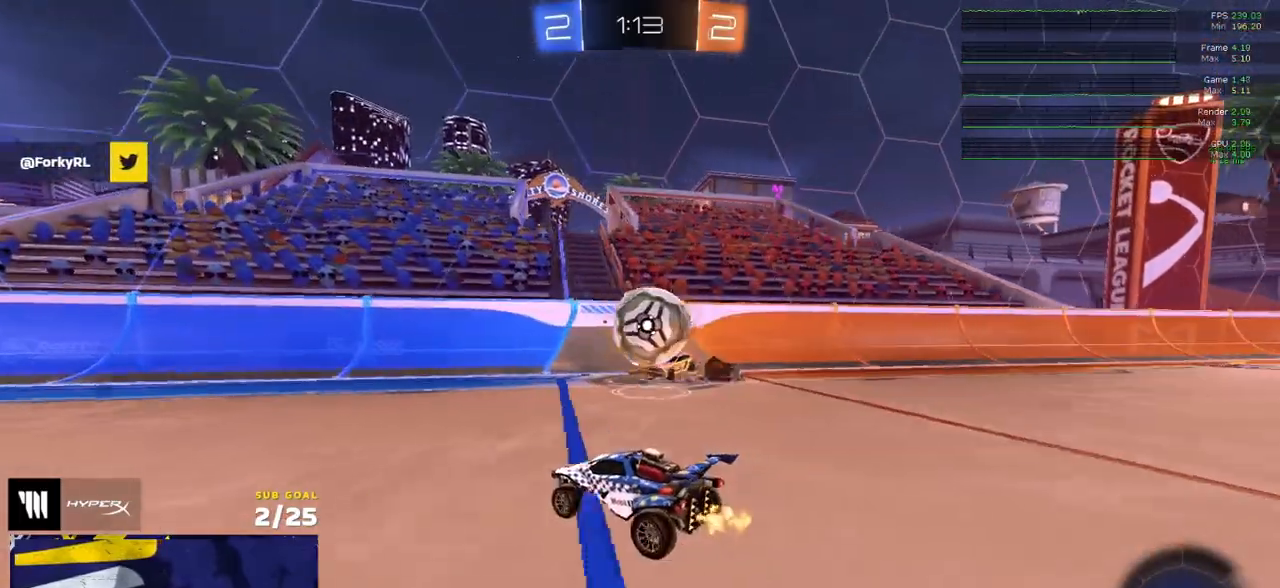
{"buttons": ["R2"], "left_stick": "center", "right_stick": "center", "events": [[17, "left_stick", "left"], [50, "A", "down"], [200, "left_stick", "up-right"], [217, "A", "up"], [317, "left_stick", "center"]]}
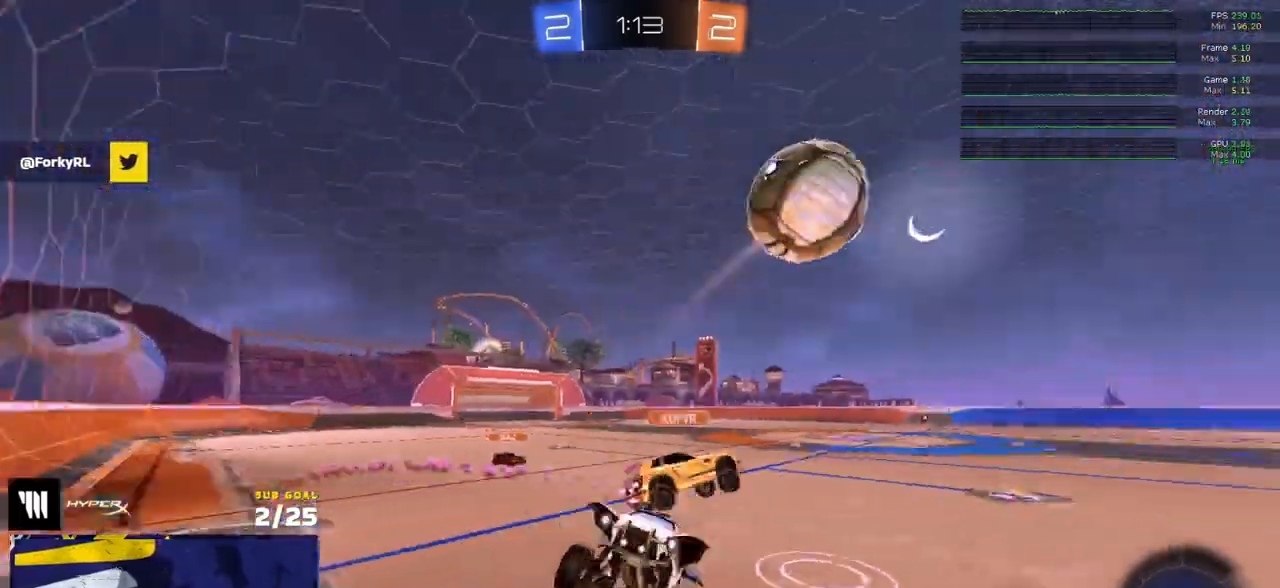
{"buttons": ["R2"], "left_stick": "up", "right_stick": "center", "events": [[67, "left_stick", "down-left"], [133, "left_stick", "left"], [300, "left_stick", "up-left"], [450, "A", "down"], [467, "left_stick", "up"], [500, "A", "up"]]}
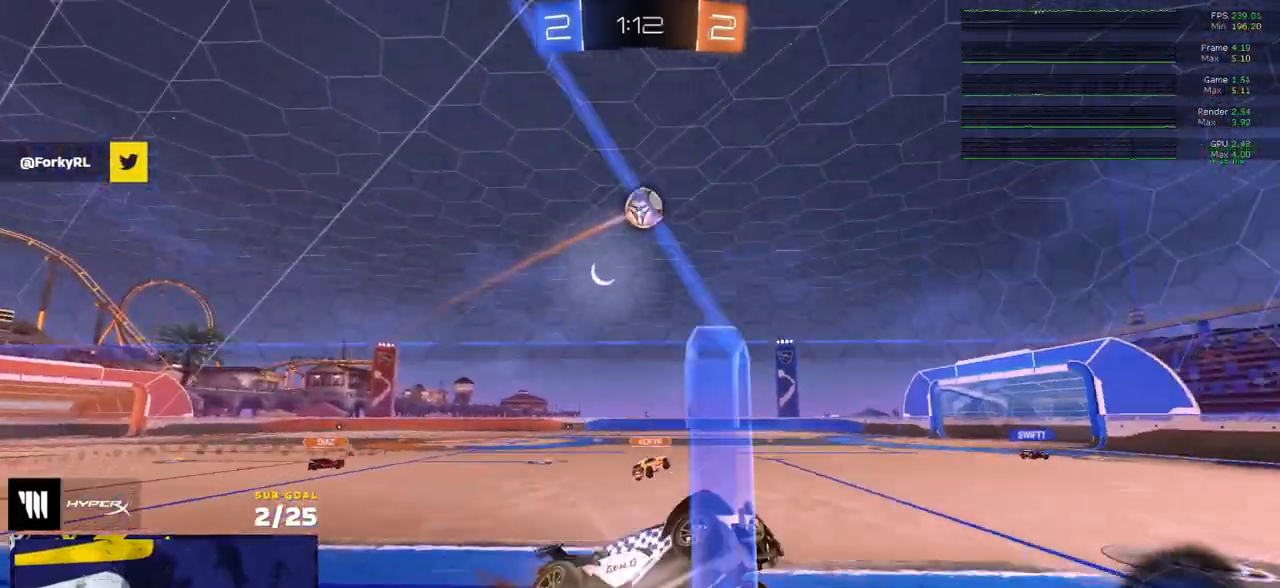
{"buttons": ["A", "R2", "L3"], "left_stick": "down", "right_stick": "center", "events": [[50, "left_stick", "down-left"], [450, "A", "down"], [467, "left_stick", "down"], [500, "L3", "down"]]}
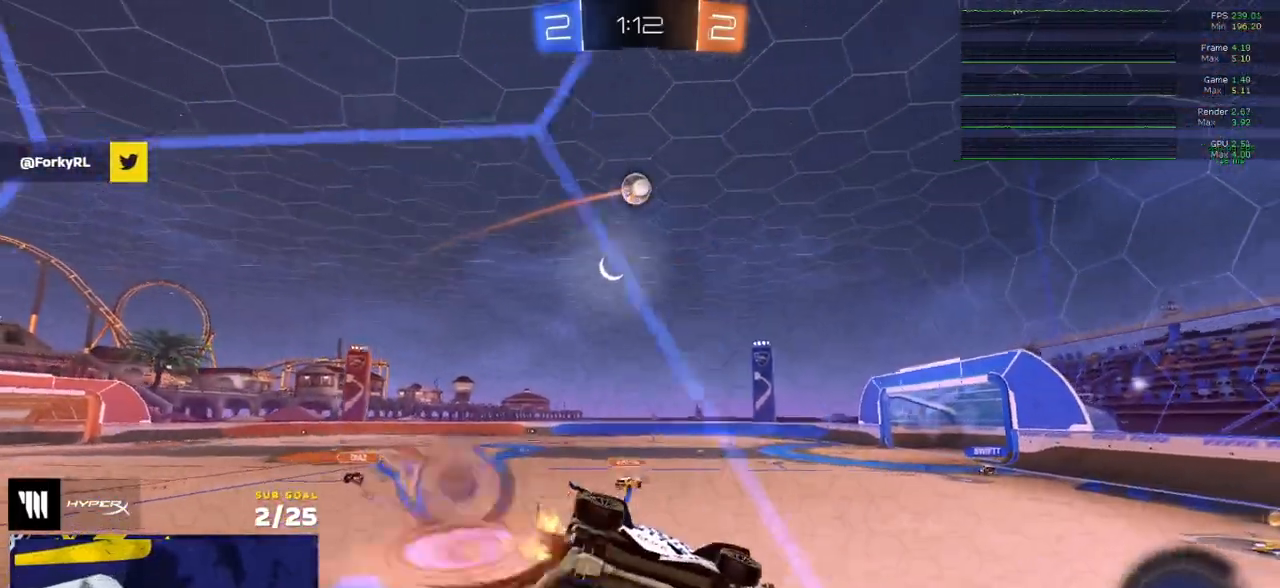
{"buttons": ["R2"], "left_stick": "up", "right_stick": "center", "events": [[250, "L3", "up"], [300, "A", "up"], [367, "left_stick", "left"], [400, "L1", "down"], [433, "A", "down"], [450, "left_stick", "up"], [467, "L1", "up"], [500, "A", "up"]]}
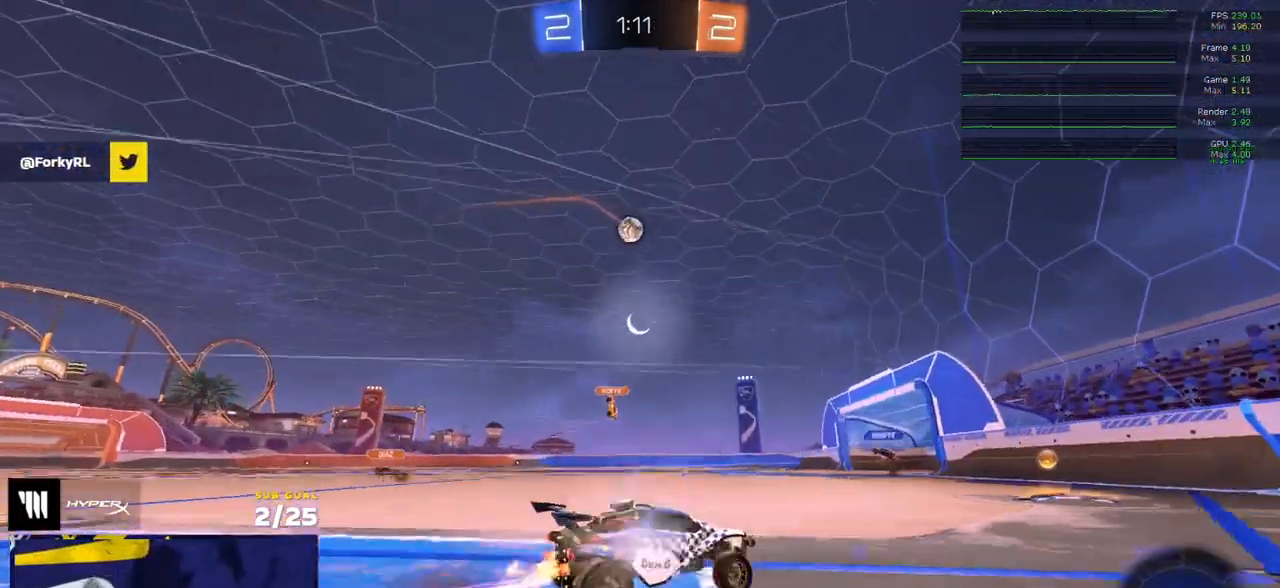
{"buttons": ["R2"], "left_stick": "center", "right_stick": "center", "events": [[67, "left_stick", "left"], [183, "left_stick", "center"], [333, "left_stick", "left"], [483, "left_stick", "center"]]}
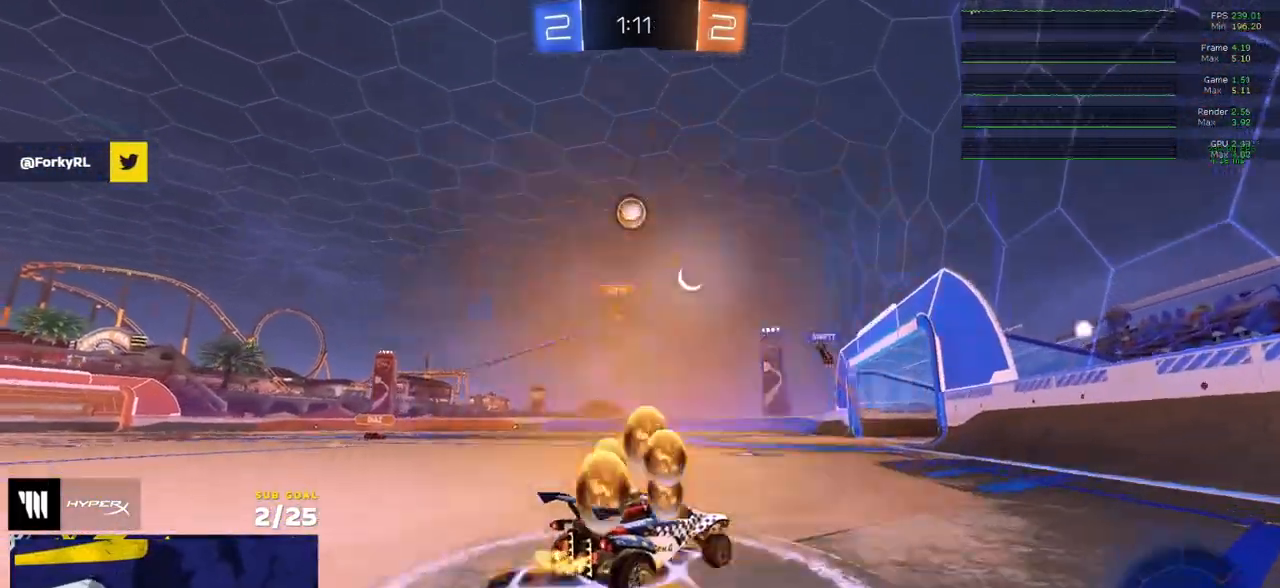
{"buttons": ["R2"], "left_stick": "center", "right_stick": "center", "events": [[167, "R2", "up"], [317, "R2", "down"], [317, "left_stick", "left"], [467, "left_stick", "center"]]}
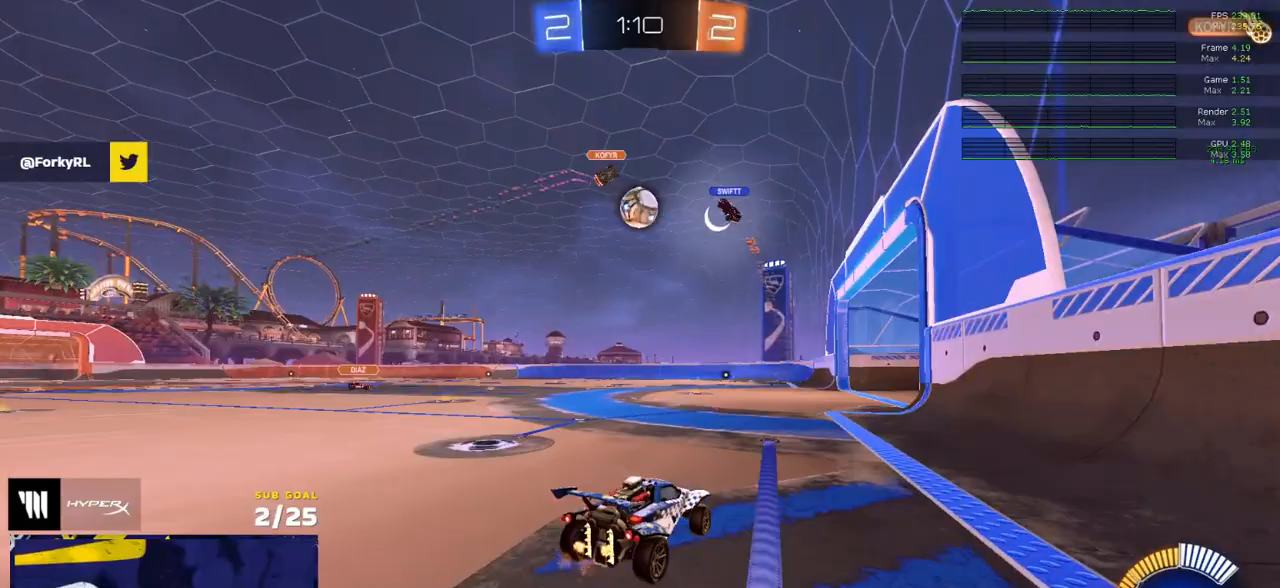
{"buttons": ["A", "R2"], "left_stick": "down-left", "right_stick": "center", "events": [[150, "left_stick", "left"], [200, "left_stick", "center"], [300, "left_stick", "right"], [433, "A", "down"], [433, "left_stick", "down-left"]]}
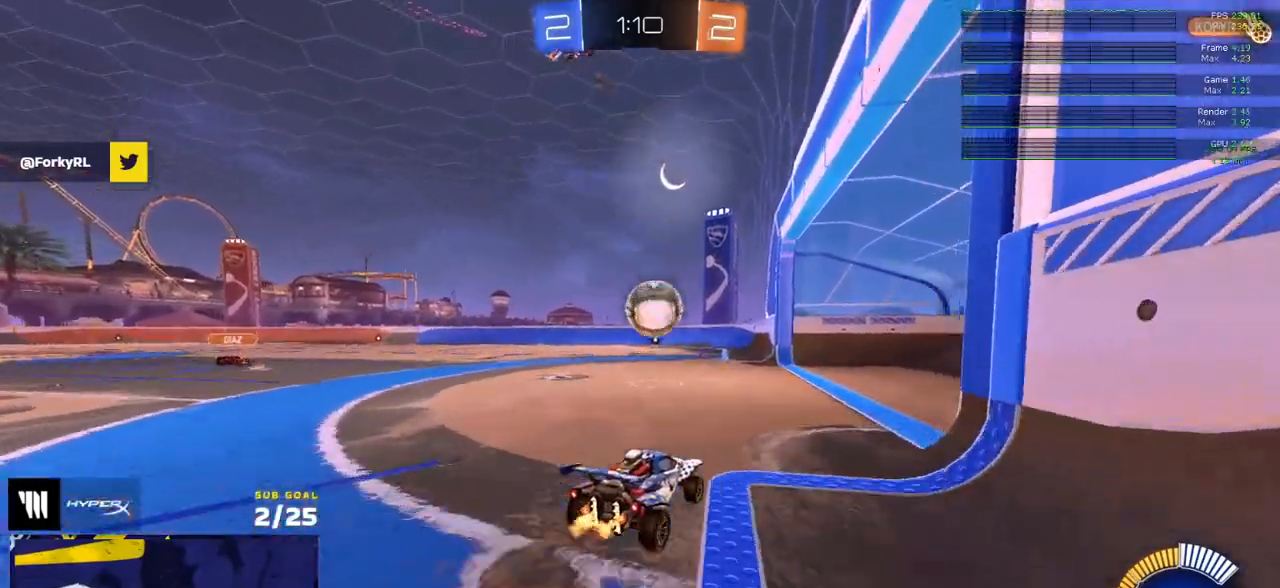
{"buttons": ["Y", "L1", "R1", "R2", "L3"], "left_stick": "up-left", "right_stick": "center", "events": [[33, "R1", "down"], [83, "left_stick", "center"], [100, "A", "up"], [117, "A", "down"], [167, "R2", "up"], [167, "left_stick", "down-right"], [183, "L3", "down"], [300, "A", "up"], [317, "L3", "up"], [317, "left_stick", "up-left"], [367, "L1", "down"], [400, "R2", "down"], [450, "L3", "down"], [450, "Y", "down"]]}
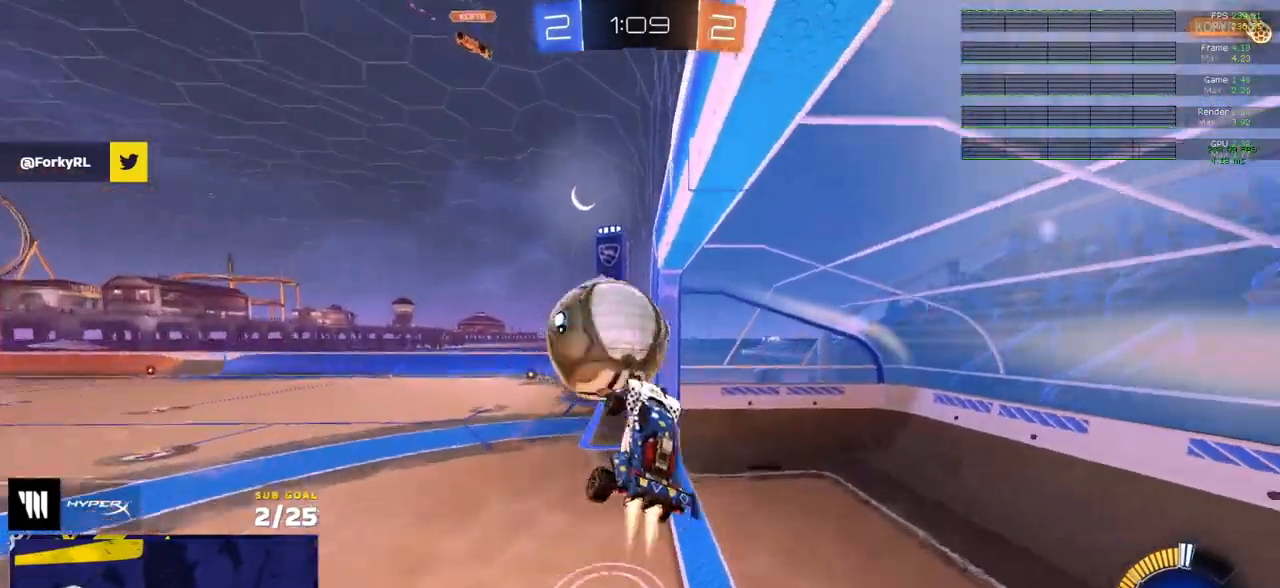
{"buttons": ["R2"], "left_stick": "left", "right_stick": "center", "events": [[67, "Y", "up"], [183, "Y", "down"], [217, "R1", "up"], [233, "L3", "up"], [267, "L1", "up"], [283, "Y", "up"], [333, "left_stick", "left"], [417, "R2", "up"], [467, "R2", "down"]]}
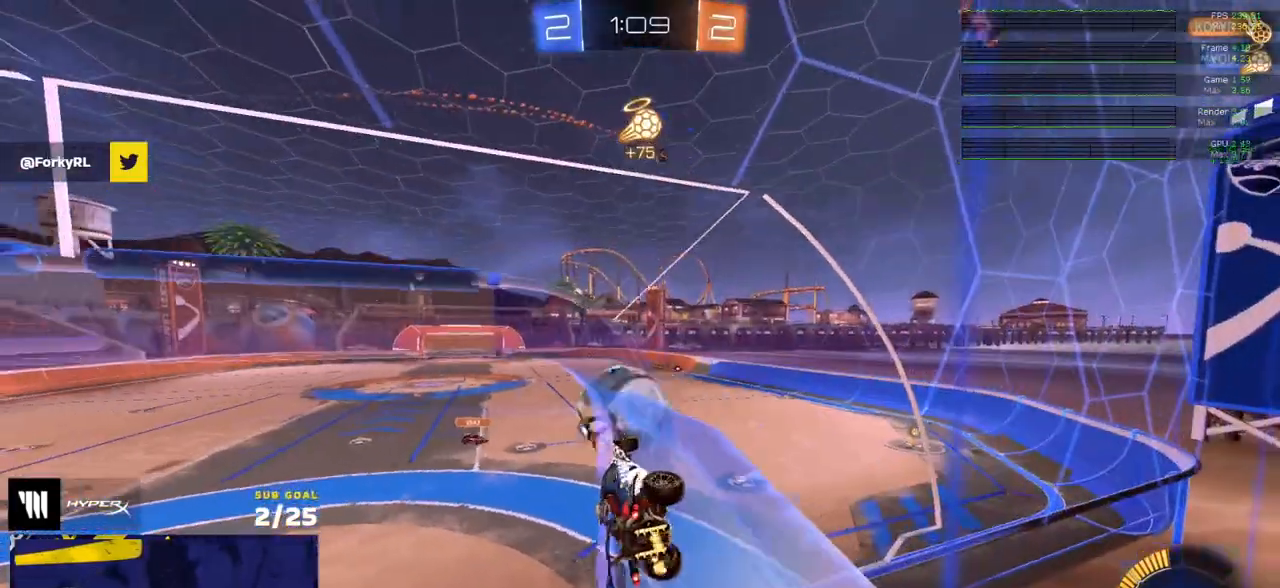
{"buttons": ["R2"], "left_stick": "center", "right_stick": "center", "events": [[50, "R2", "up"], [67, "left_stick", "center"], [100, "L2", "down"], [367, "R2", "down"], [483, "L2", "up"]]}
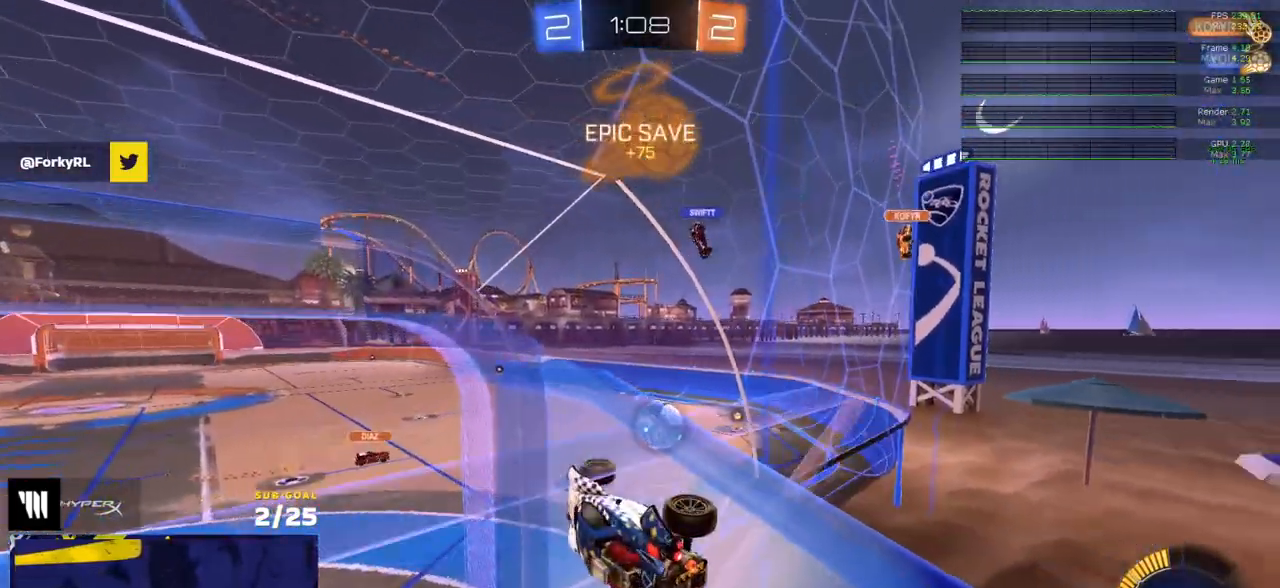
{"buttons": ["R2"], "left_stick": "center", "right_stick": "center", "events": [[67, "left_stick", "left"], [483, "left_stick", "center"]]}
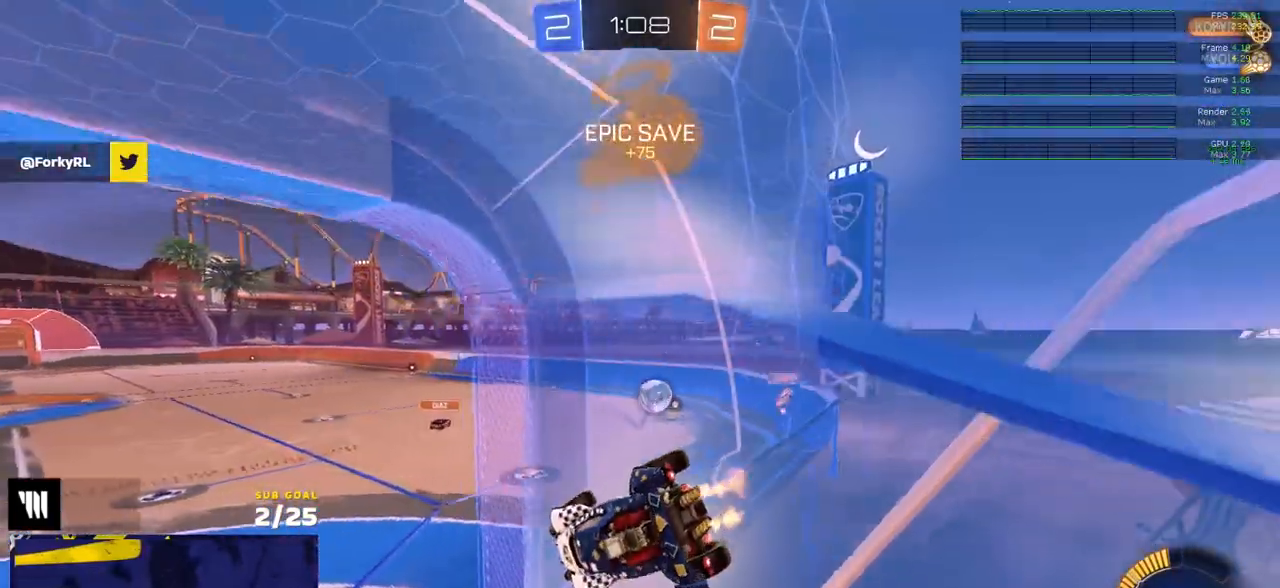
{"buttons": ["R2", "L3"], "left_stick": "down-right", "right_stick": "center", "events": [[233, "left_stick", "right"], [317, "L3", "down"], [383, "left_stick", "down-right"]]}
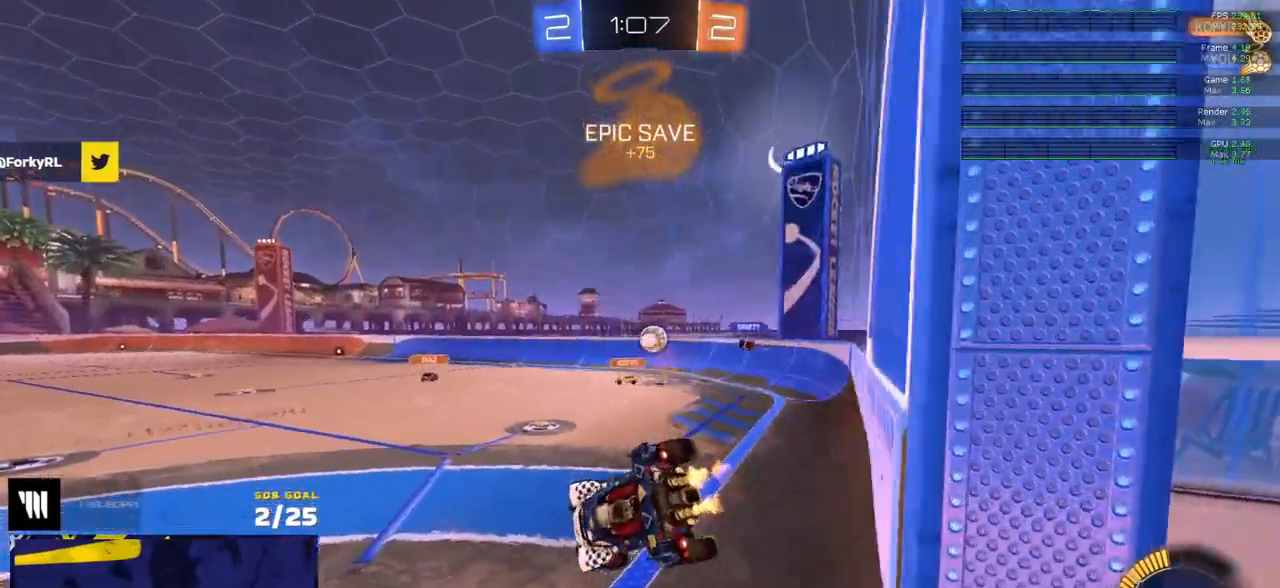
{"buttons": ["R2"], "left_stick": "center", "right_stick": "center", "events": [[17, "left_stick", "right"], [50, "L3", "up"], [200, "A", "down"], [217, "left_stick", "up-right"], [267, "A", "up"], [367, "left_stick", "center"]]}
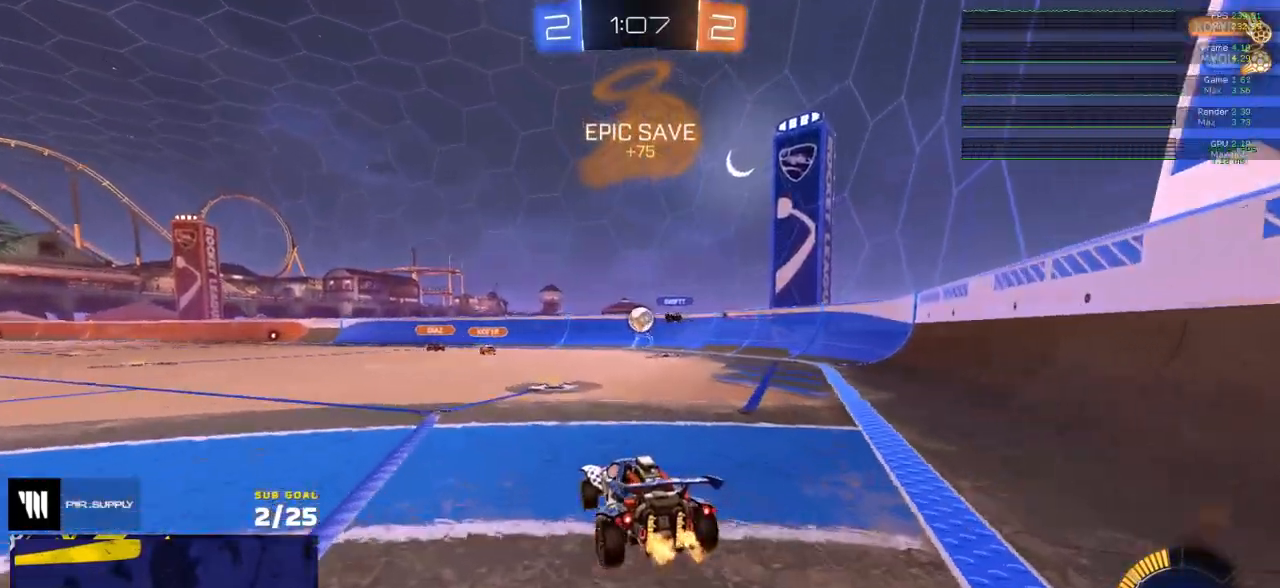
{"buttons": ["R2"], "left_stick": "center", "right_stick": "center", "events": [[383, "left_stick", "left"], [467, "left_stick", "center"]]}
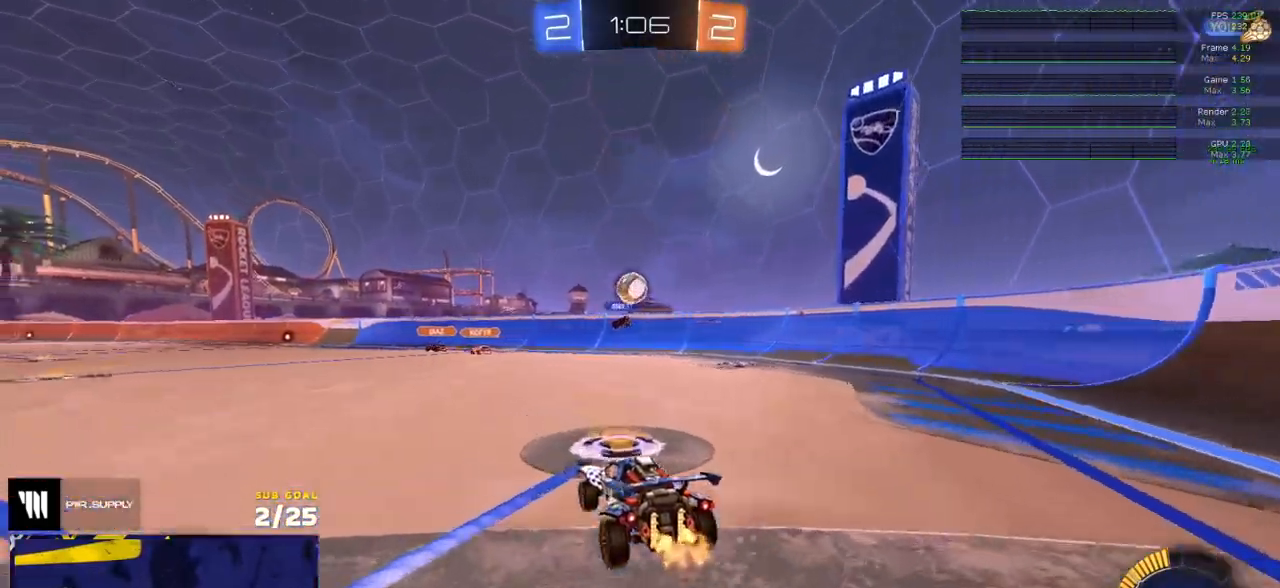
{"buttons": ["X", "R2"], "left_stick": "left", "right_stick": "center", "events": [[50, "R1", "down"], [50, "left_stick", "right"], [100, "left_stick", "left"], [183, "left_stick", "center"], [200, "R1", "up"], [267, "R1", "down"], [317, "R1", "up"], [333, "left_stick", "left"], [417, "X", "down"]]}
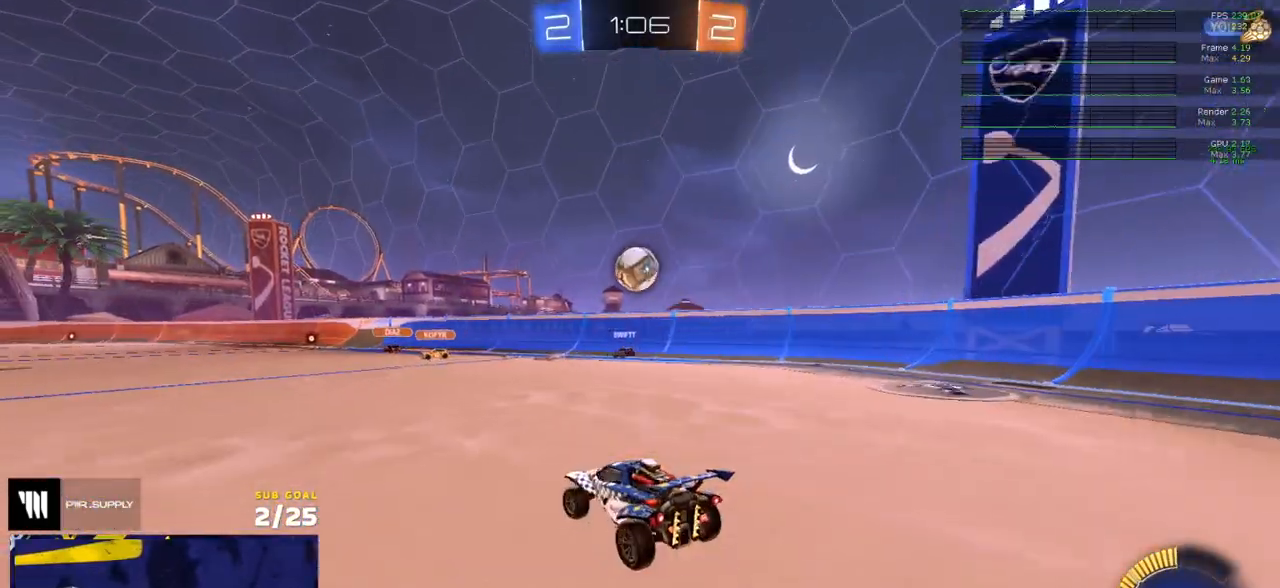
{"buttons": ["R2"], "left_stick": "center", "right_stick": "center", "events": [[33, "X", "up"], [500, "left_stick", "center"]]}
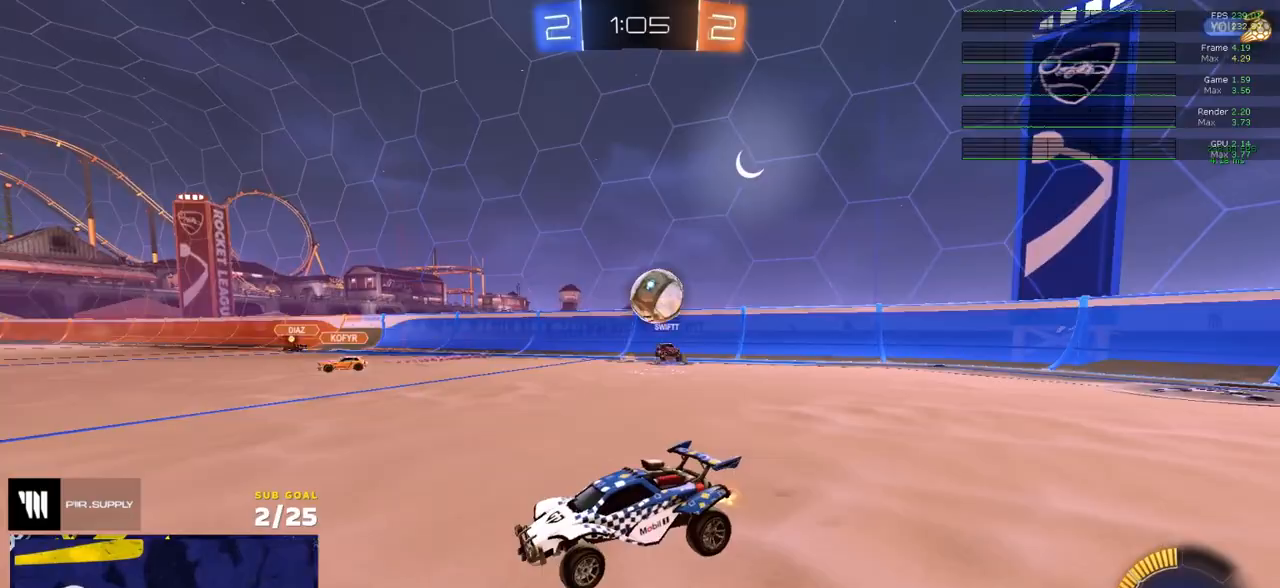
{"buttons": ["R2"], "left_stick": "up-right", "right_stick": "center", "events": [[83, "R1", "down"], [200, "left_stick", "right"], [350, "left_stick", "left"], [417, "left_stick", "up-right"], [483, "R1", "up"]]}
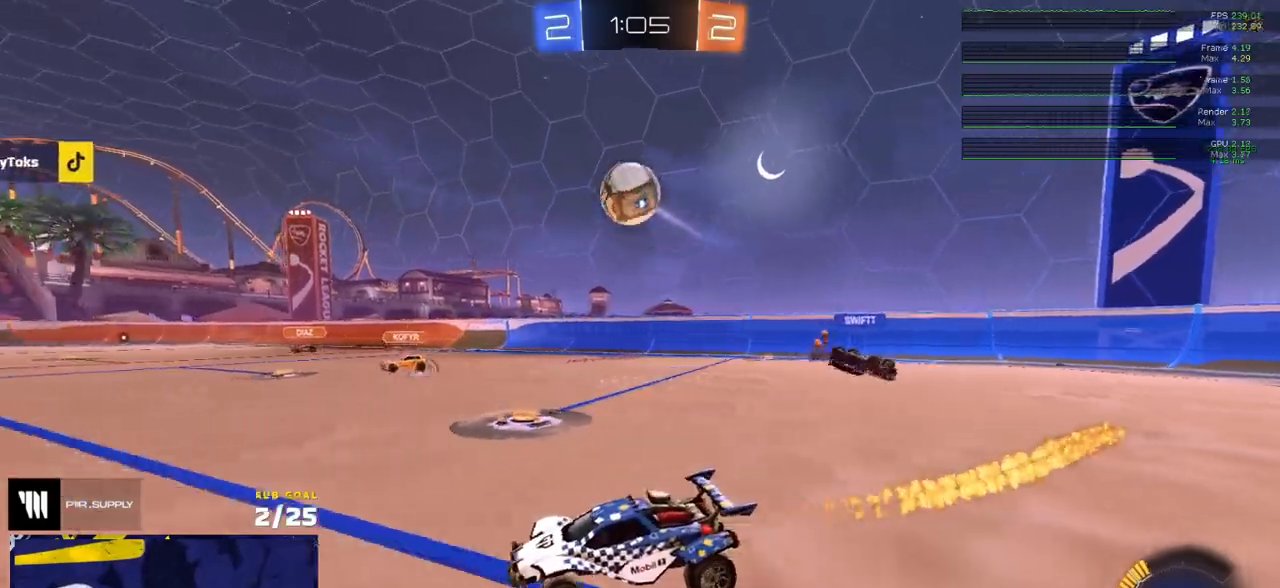
{"buttons": ["L1", "R1"], "left_stick": "down-left", "right_stick": "center", "events": [[50, "left_stick", "down-right"], [100, "A", "down"], [183, "left_stick", "down-left"], [217, "L1", "down"], [233, "L3", "down"], [267, "A", "up"], [317, "A", "down"], [317, "left_stick", "left"], [367, "R1", "down"], [417, "left_stick", "down-left"], [450, "L3", "up"], [450, "R2", "up"], [500, "A", "up"]]}
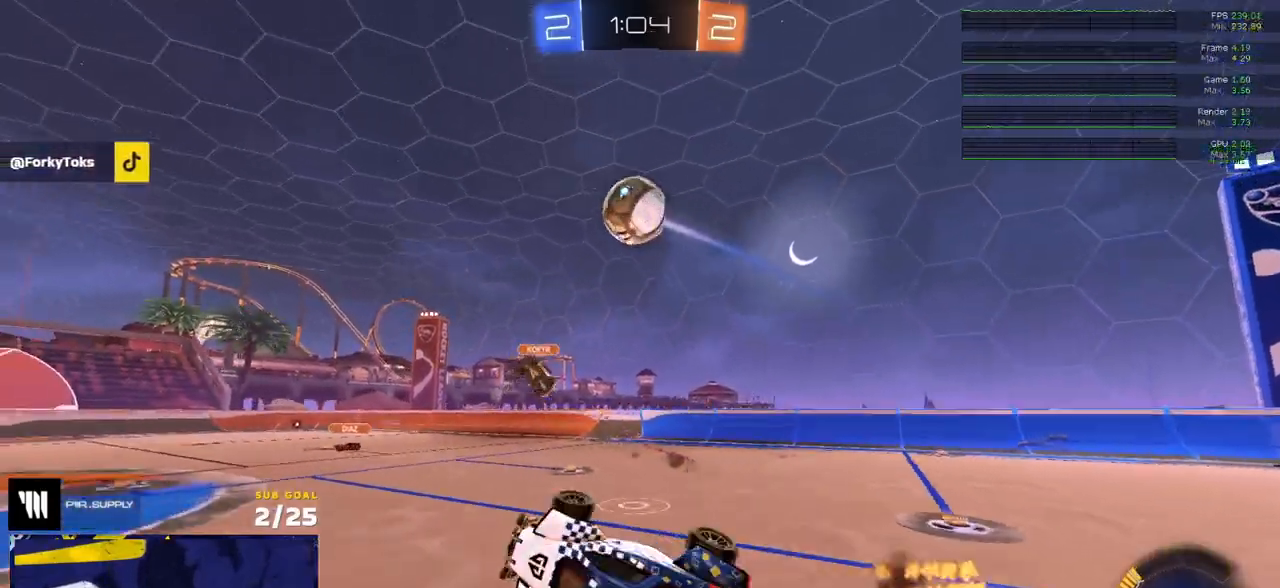
{"buttons": ["R2"], "left_stick": "left", "right_stick": "center", "events": [[217, "L3", "down"], [300, "L3", "up"], [317, "left_stick", "up-left"], [433, "R1", "up"], [467, "left_stick", "left"], [483, "L1", "up"], [483, "R2", "down"]]}
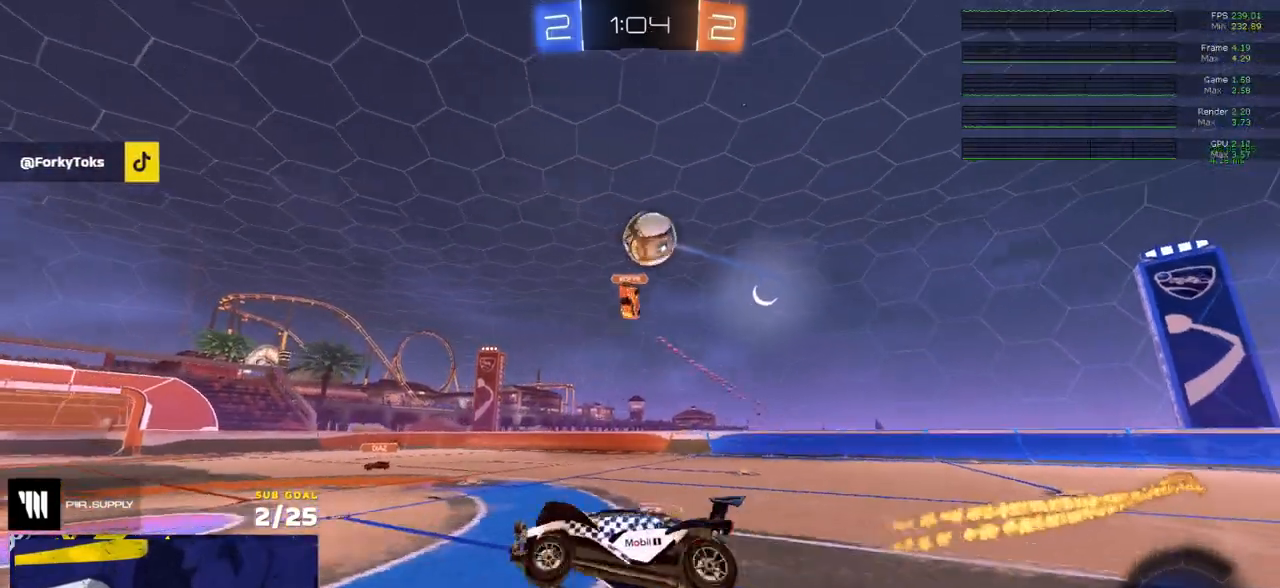
{"buttons": ["R2"], "left_stick": "center", "right_stick": "center", "events": [[150, "left_stick", "center"], [317, "left_stick", "down-left"], [333, "Y", "down"], [400, "Y", "up"], [450, "left_stick", "center"]]}
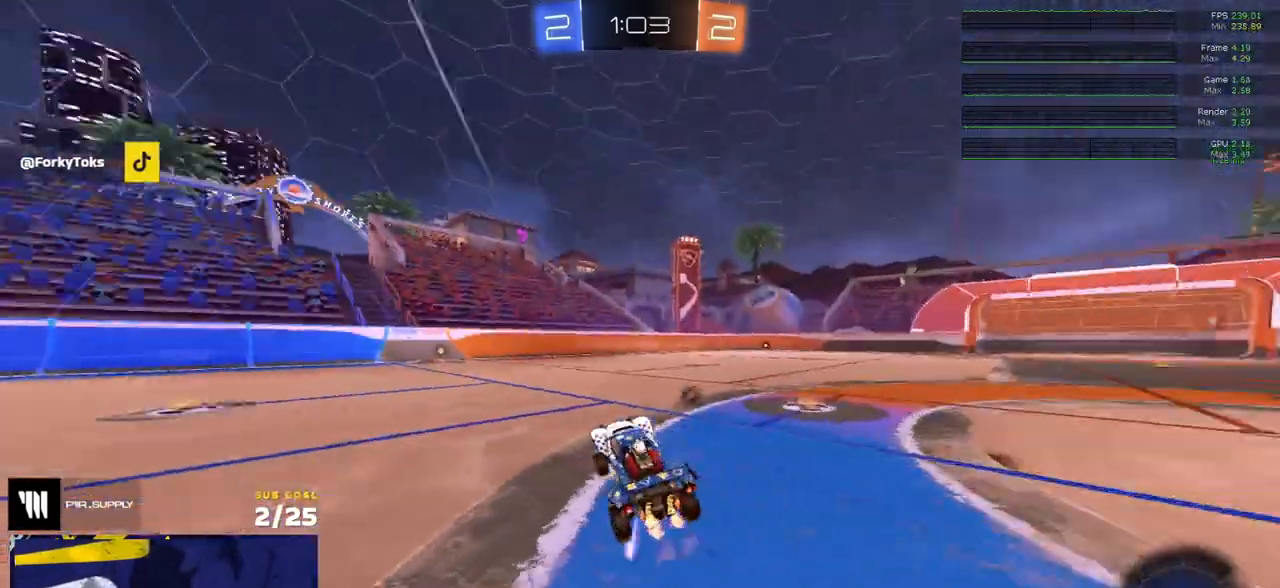
{"buttons": ["R2"], "left_stick": "left", "right_stick": "center", "events": [[50, "R1", "down"], [67, "left_stick", "left"], [150, "R1", "up"], [200, "R1", "down"], [250, "left_stick", "center"], [267, "R1", "up"], [333, "R1", "down"], [367, "Y", "down"], [383, "R1", "up"], [417, "Y", "up"], [500, "left_stick", "left"]]}
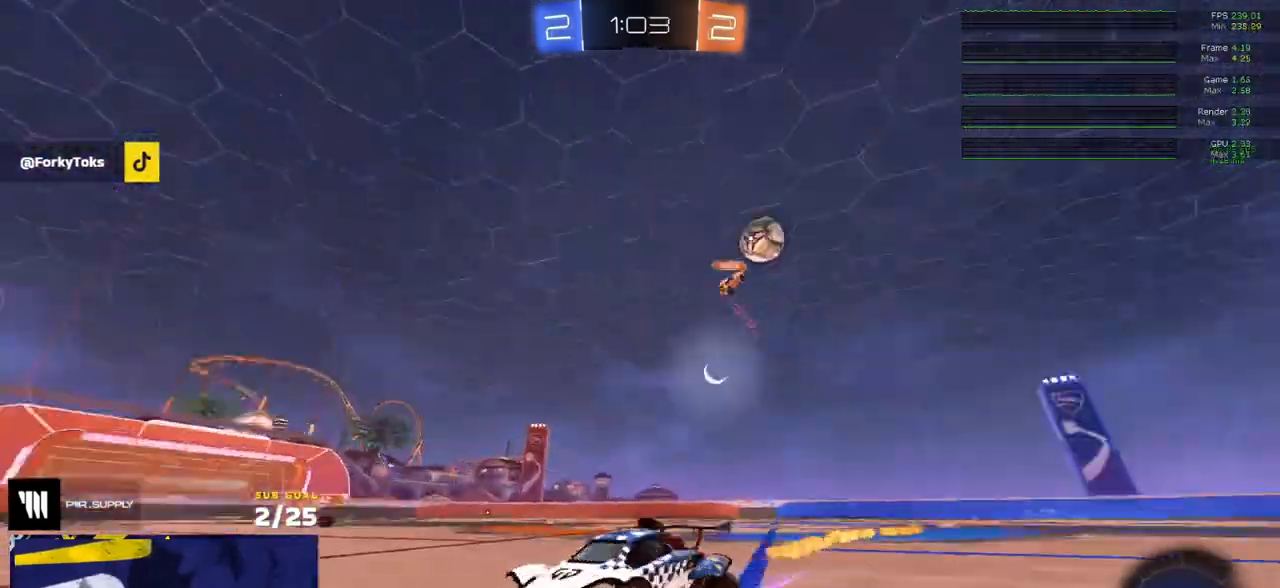
{"buttons": ["L2"], "left_stick": "center", "right_stick": "center", "events": [[17, "R2", "up"], [83, "left_stick", "center"], [133, "R2", "down"], [333, "R2", "up"], [417, "L2", "down"]]}
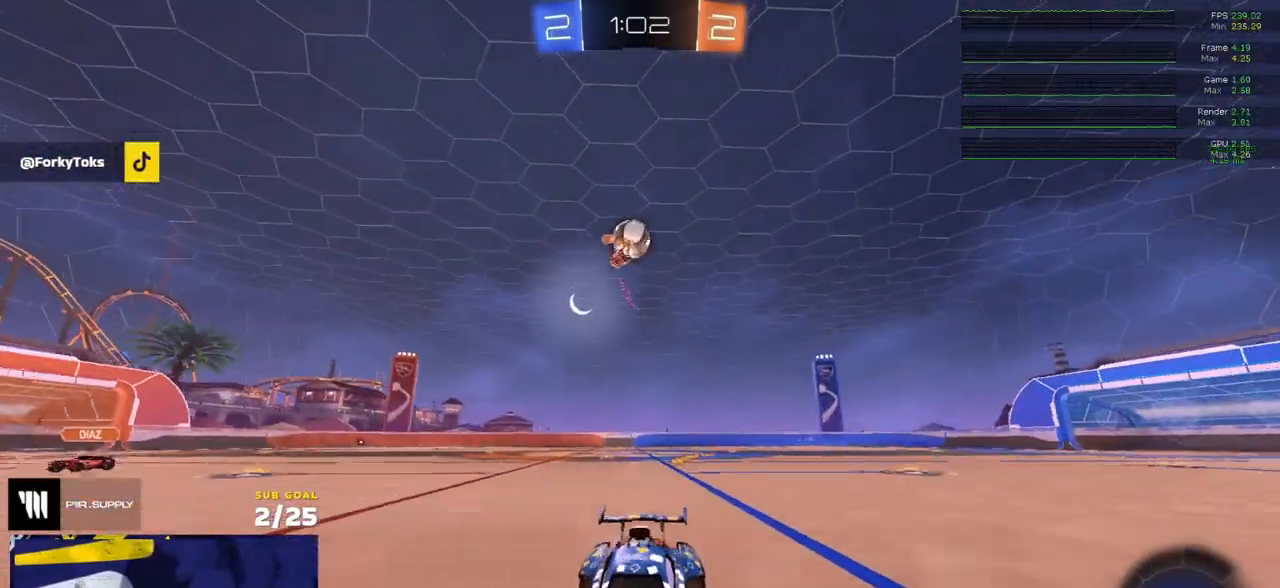
{"buttons": ["R2"], "left_stick": "left", "right_stick": "center", "events": [[133, "L2", "up"], [167, "left_stick", "left"], [183, "R2", "down"]]}
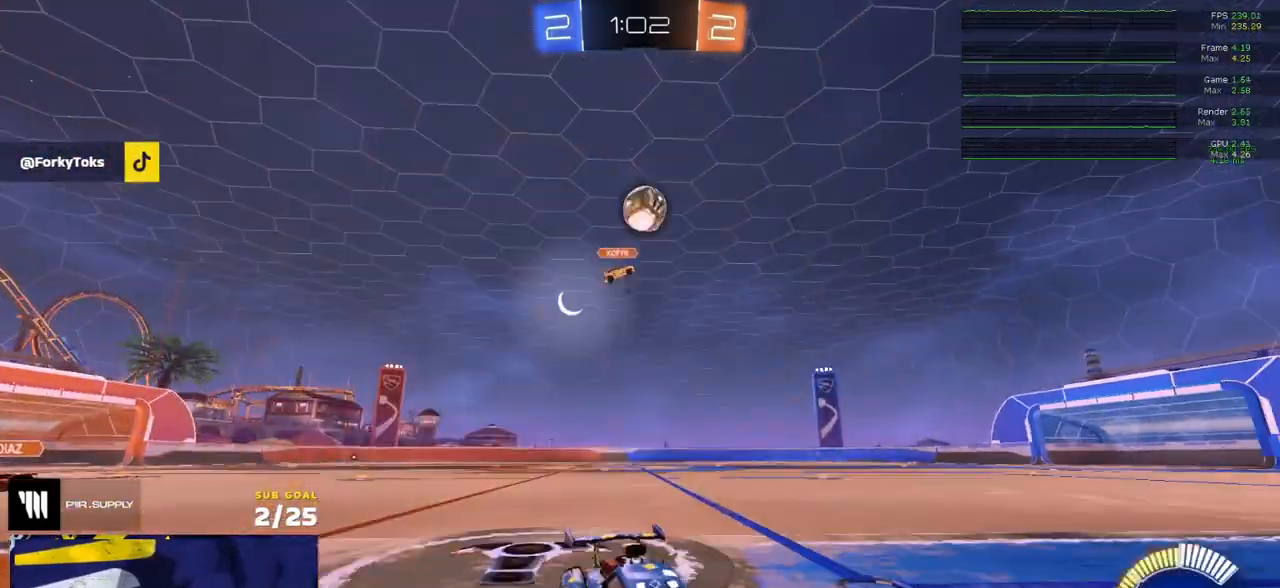
{"buttons": ["X", "R2"], "left_stick": "right", "right_stick": "center", "events": [[67, "R1", "down"], [117, "R1", "up"], [150, "R1", "down"], [200, "left_stick", "center"], [233, "R1", "up"], [317, "left_stick", "right"], [400, "X", "down"]]}